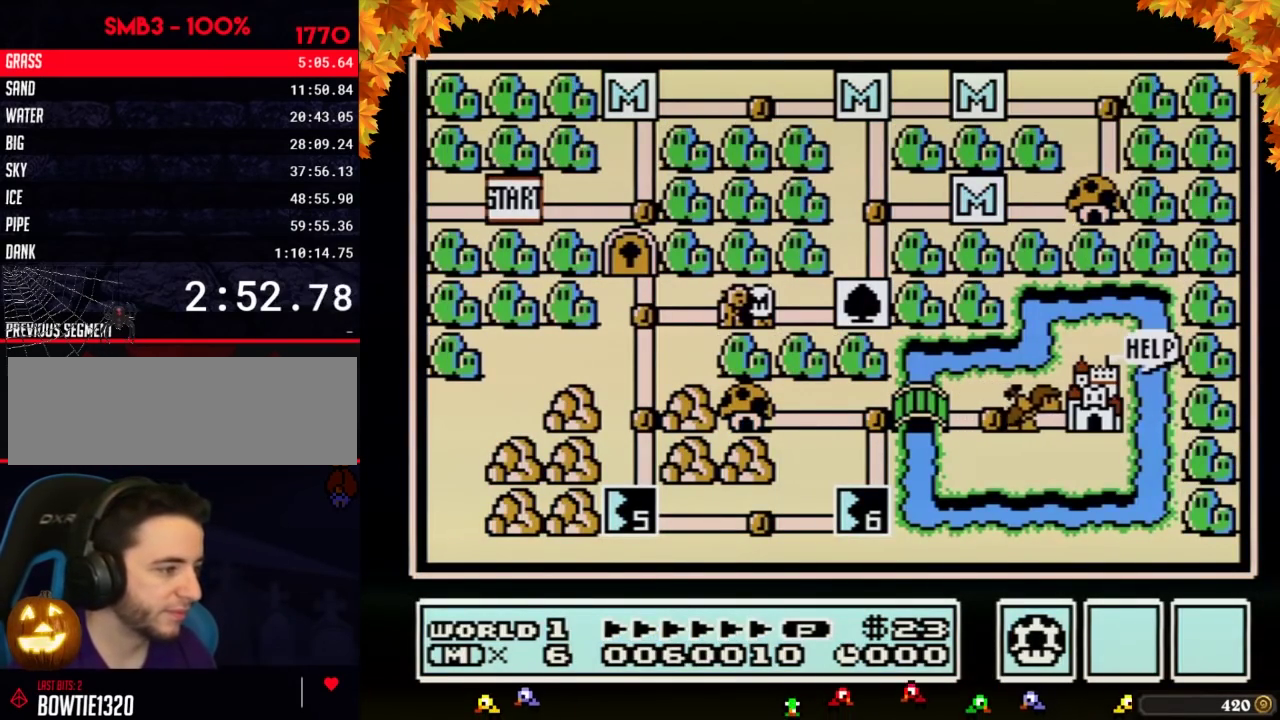
Gameplay with a controller (Nintendo layout); each line is a JSON object with the inputs held at the frame after it. "events" lists button and stick changes between this image and that frame as [ms after this image, input, new state], when the widget could be followed in between. Not read: L3 R3.
{"buttons": ["DPAD_LEFT"]}
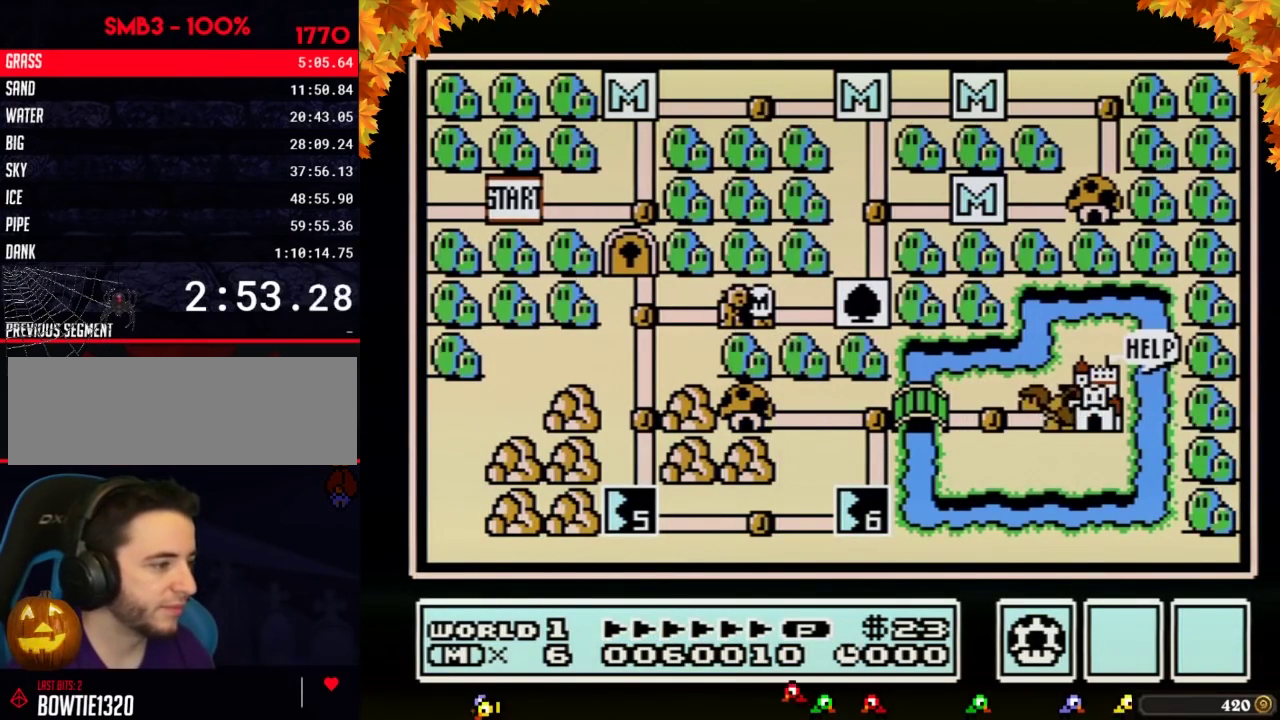
{"buttons": ["DPAD_LEFT"]}
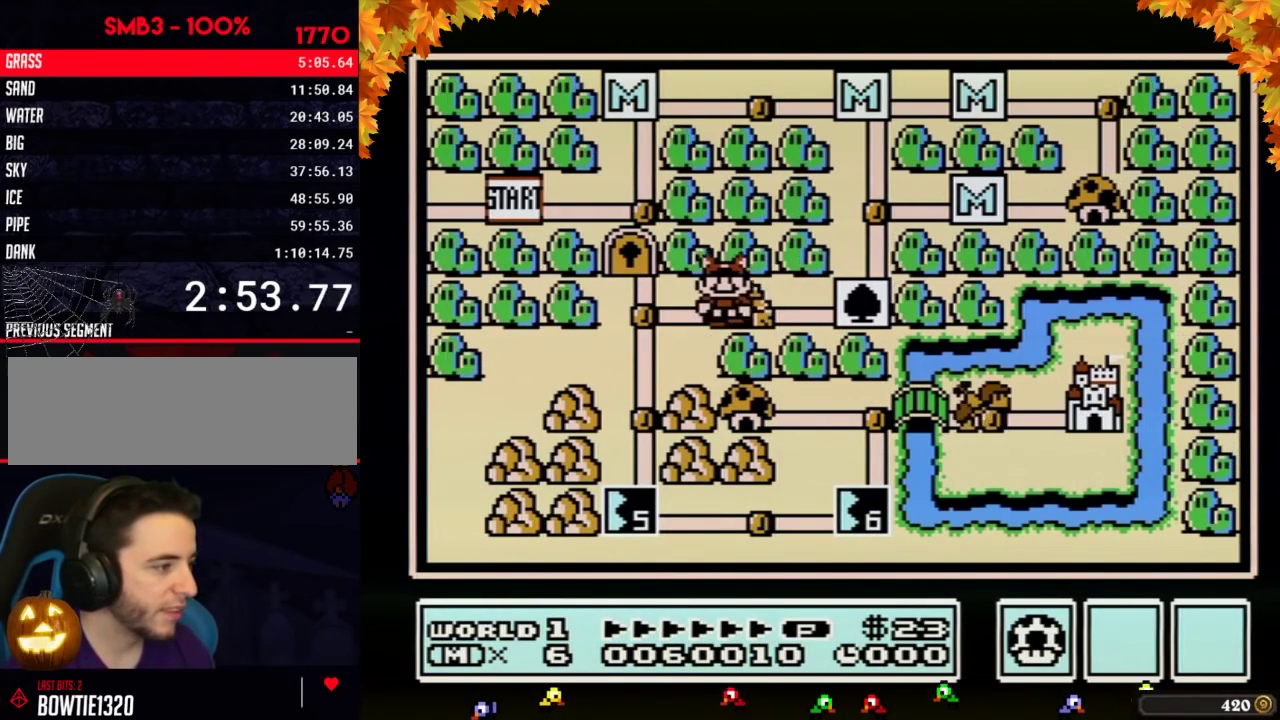
{"buttons": ["DPAD_DOWN"], "events": [[250, "DPAD_LEFT", "up"], [383, "DPAD_DOWN", "down"]]}
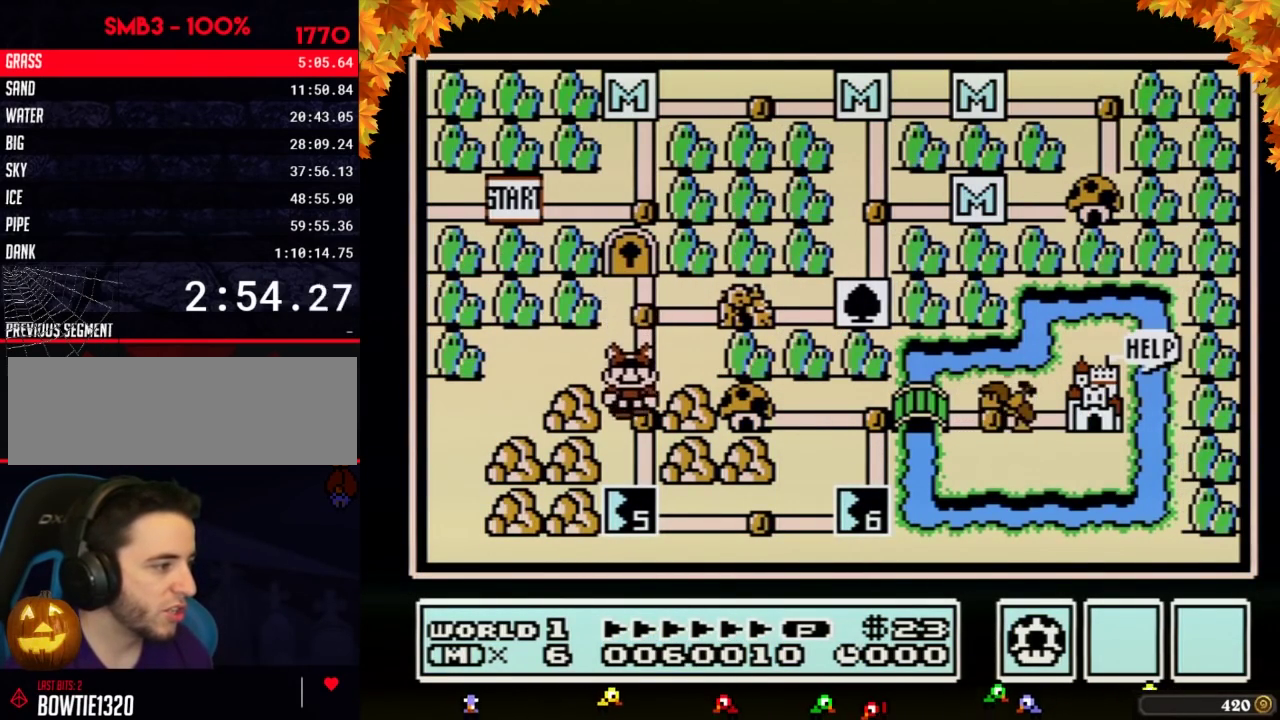
{"buttons": ["DPAD_DOWN"], "events": [[133, "DPAD_DOWN", "up"], [183, "DPAD_DOWN", "down"]]}
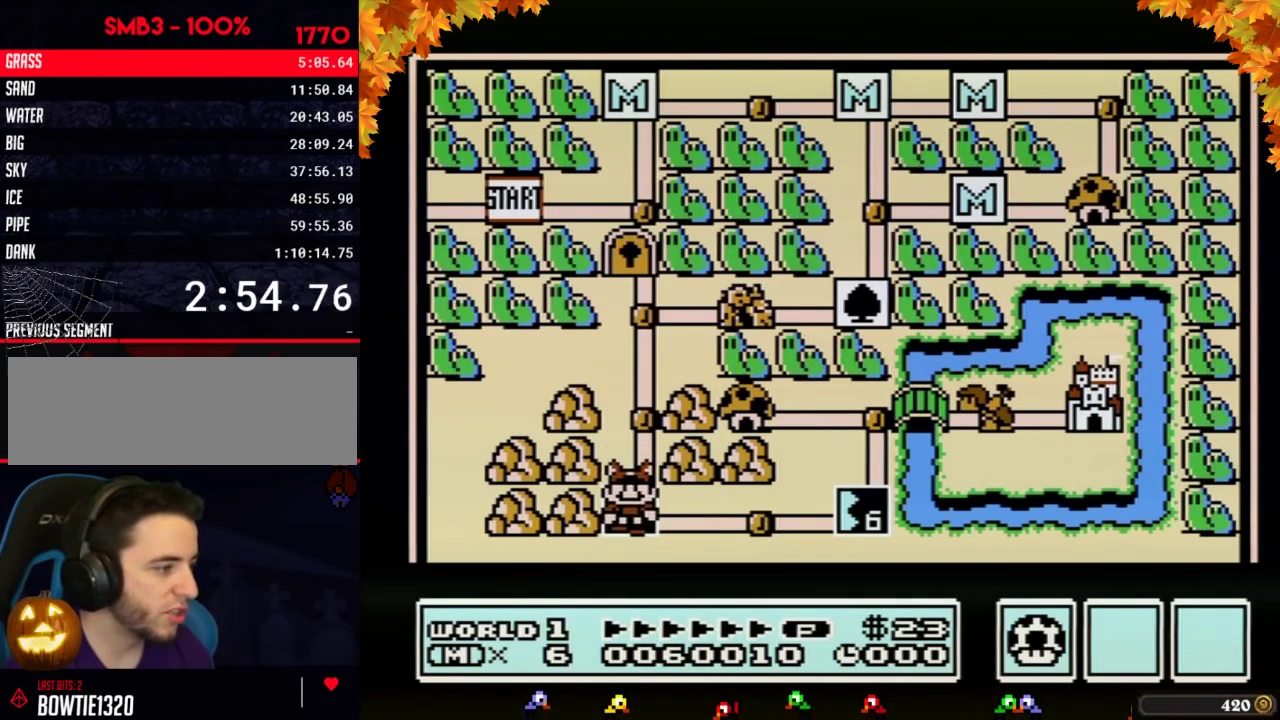
{"buttons": ["DPAD_DOWN"]}
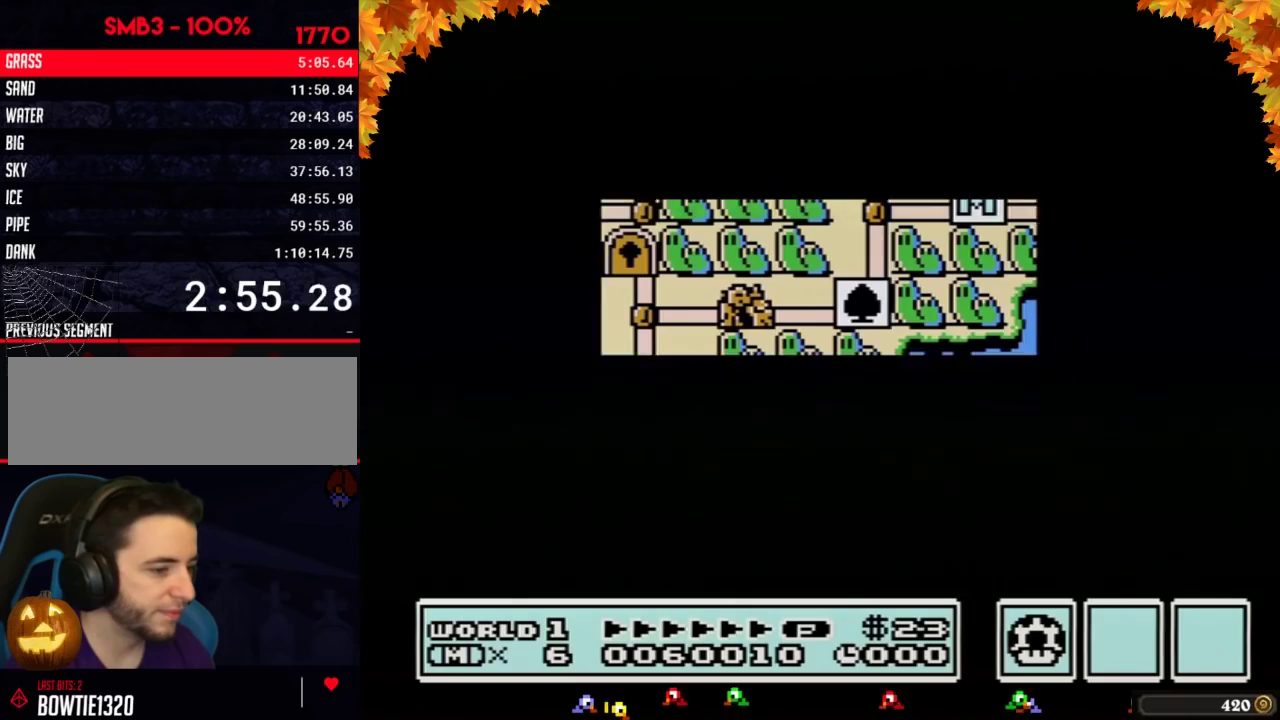
{"buttons": ["DPAD_DOWN"]}
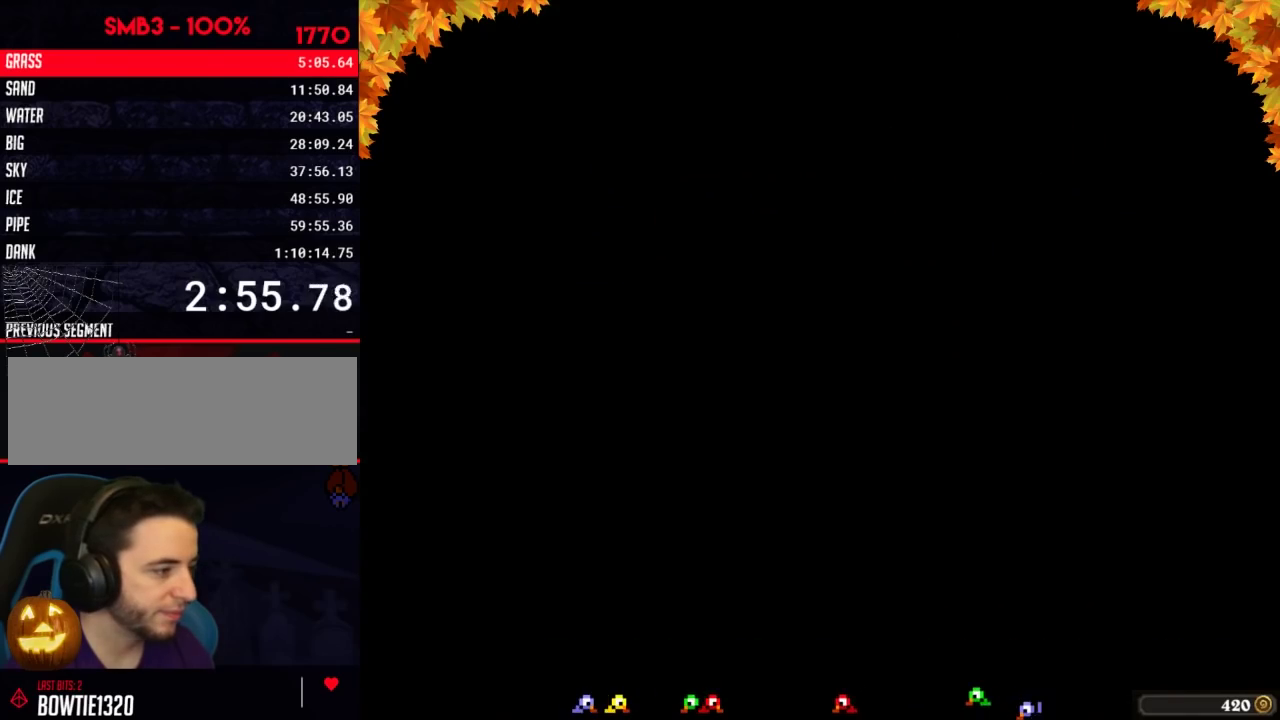
{"buttons": ["B", "DPAD_DOWN"], "events": [[100, "DPAD_DOWN", "up"], [167, "A", "down"], [200, "A", "up"], [200, "B", "down"], [200, "DPAD_DOWN", "down"]]}
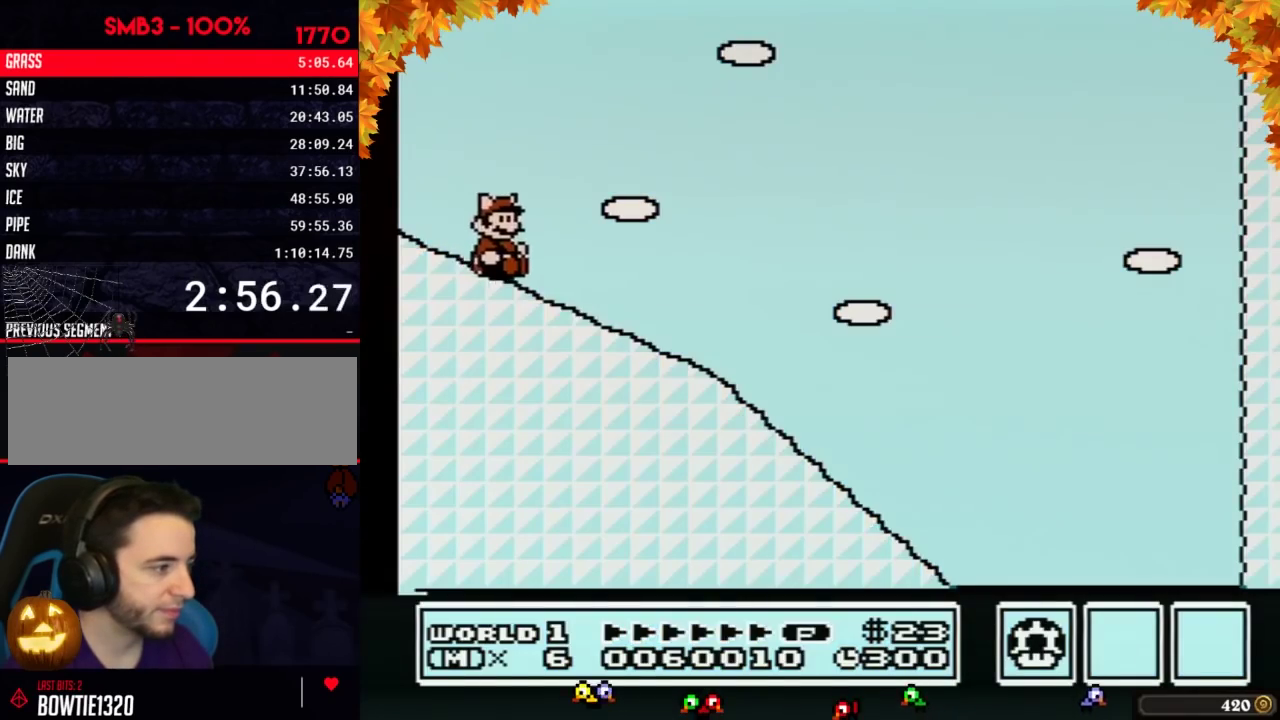
{"buttons": ["B", "DPAD_DOWN"]}
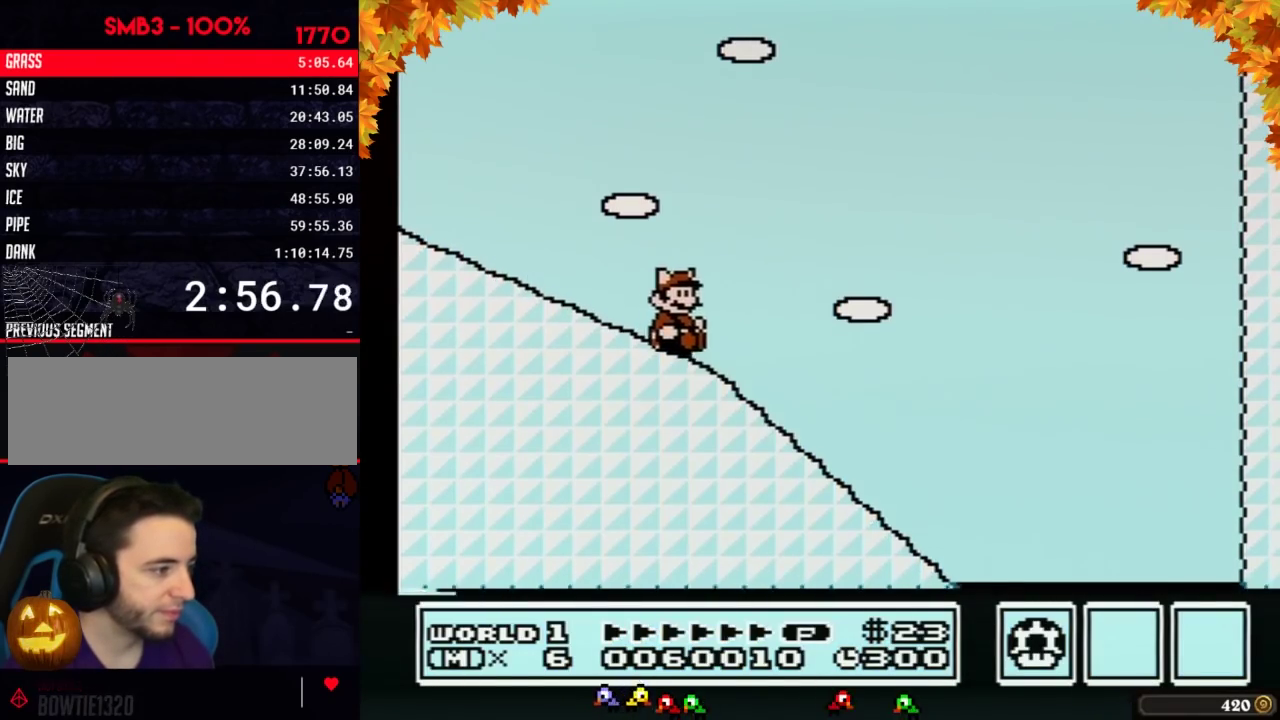
{"buttons": ["B", "DPAD_DOWN"]}
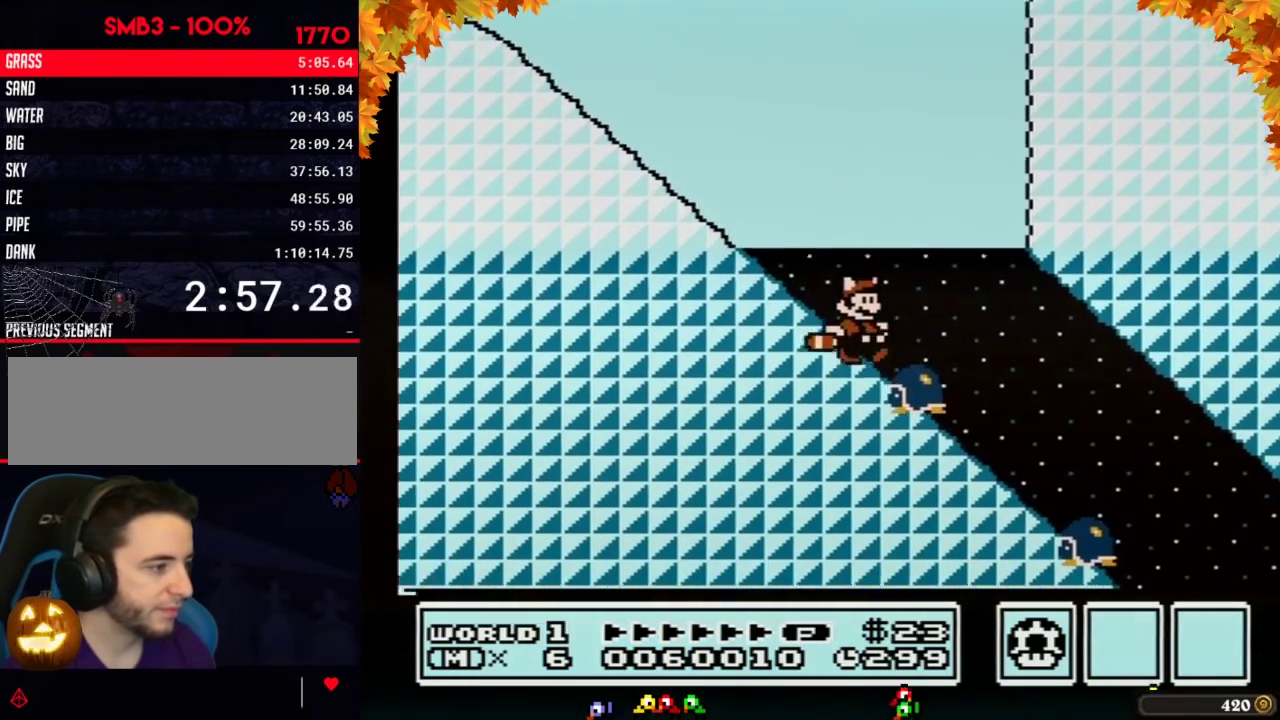
{"buttons": ["B", "DPAD_RIGHT"], "events": [[33, "DPAD_DOWN", "up"], [33, "DPAD_RIGHT", "down"]]}
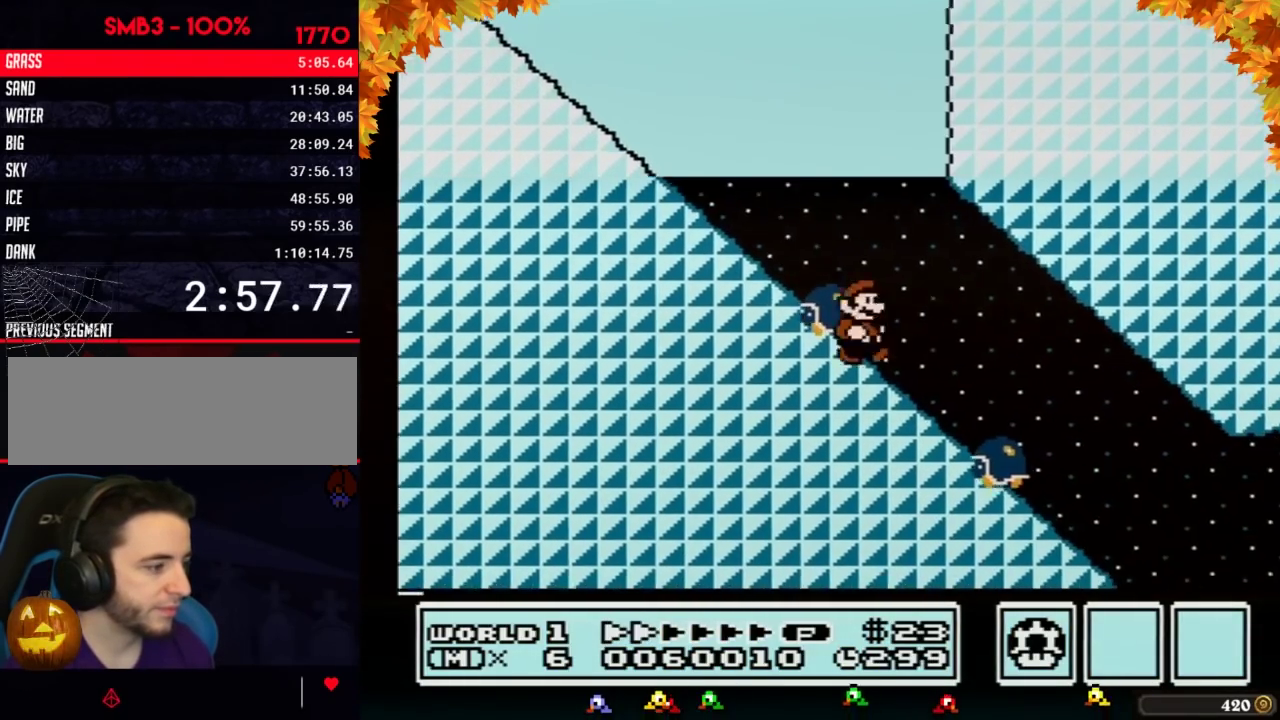
{"buttons": ["B", "DPAD_RIGHT"]}
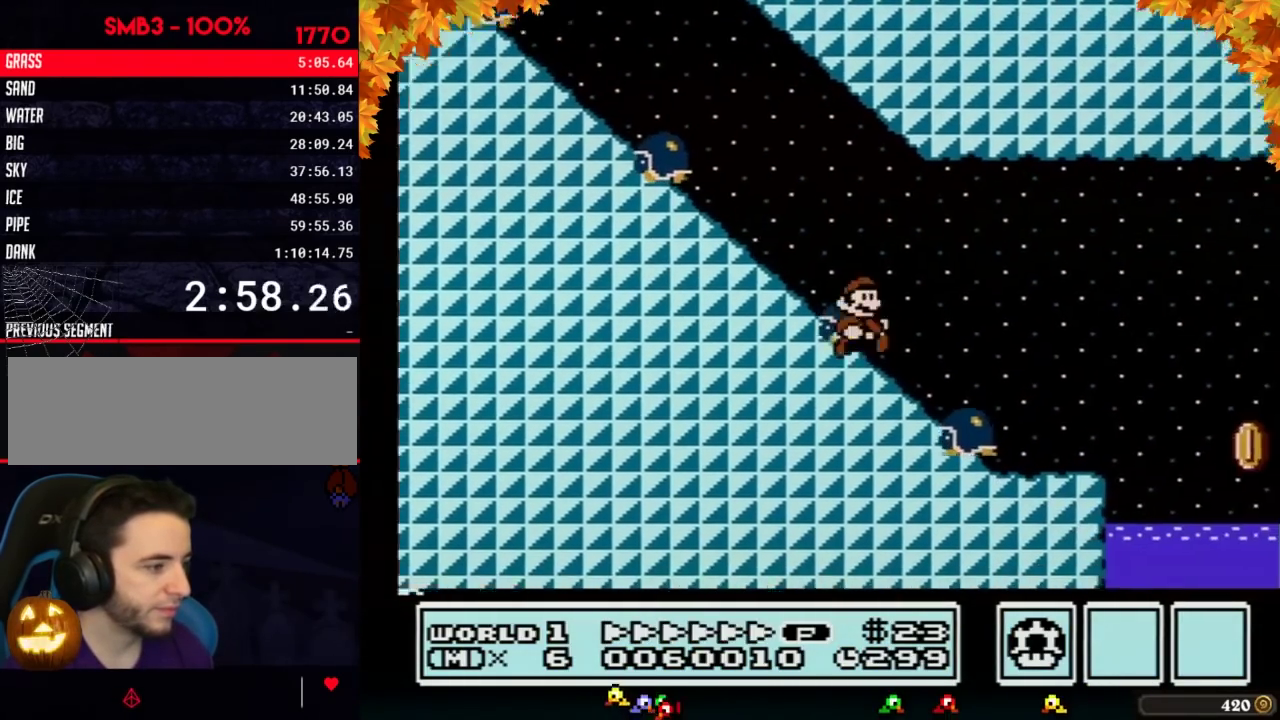
{"buttons": ["A", "B", "DPAD_RIGHT"], "events": [[467, "A", "down"]]}
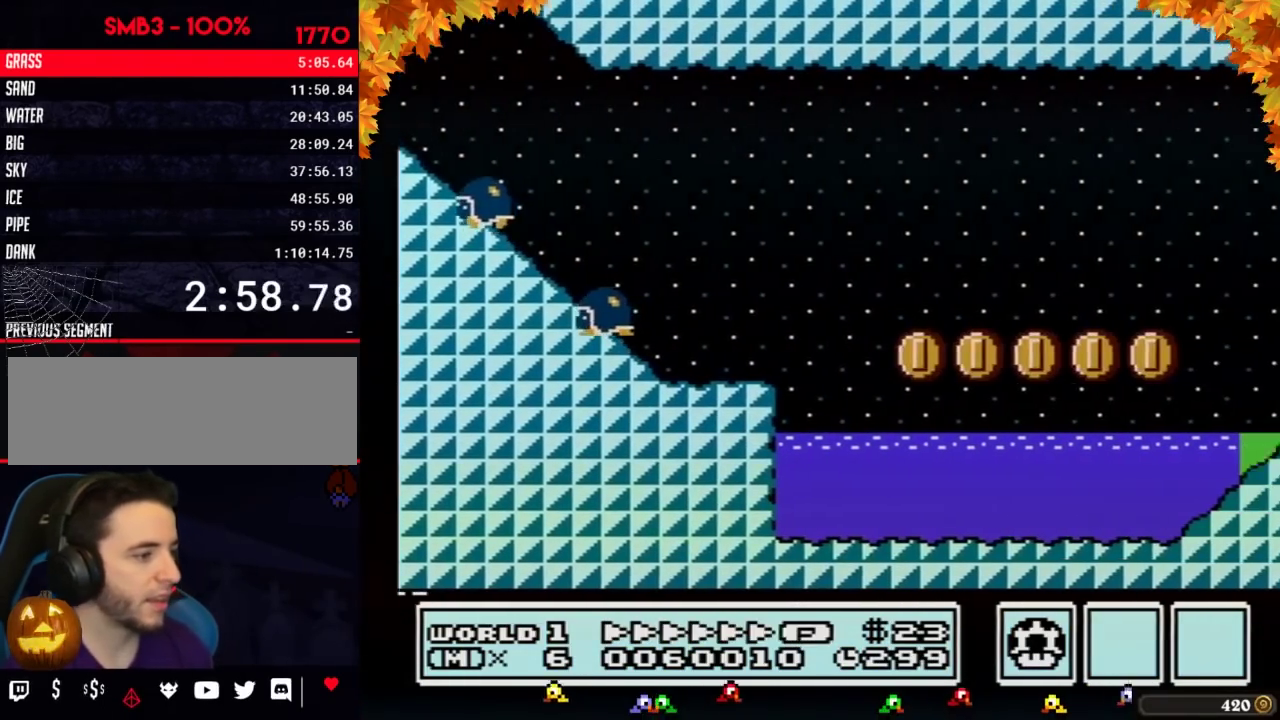
{"buttons": ["B", "DPAD_RIGHT"], "events": [[33, "A", "up"]]}
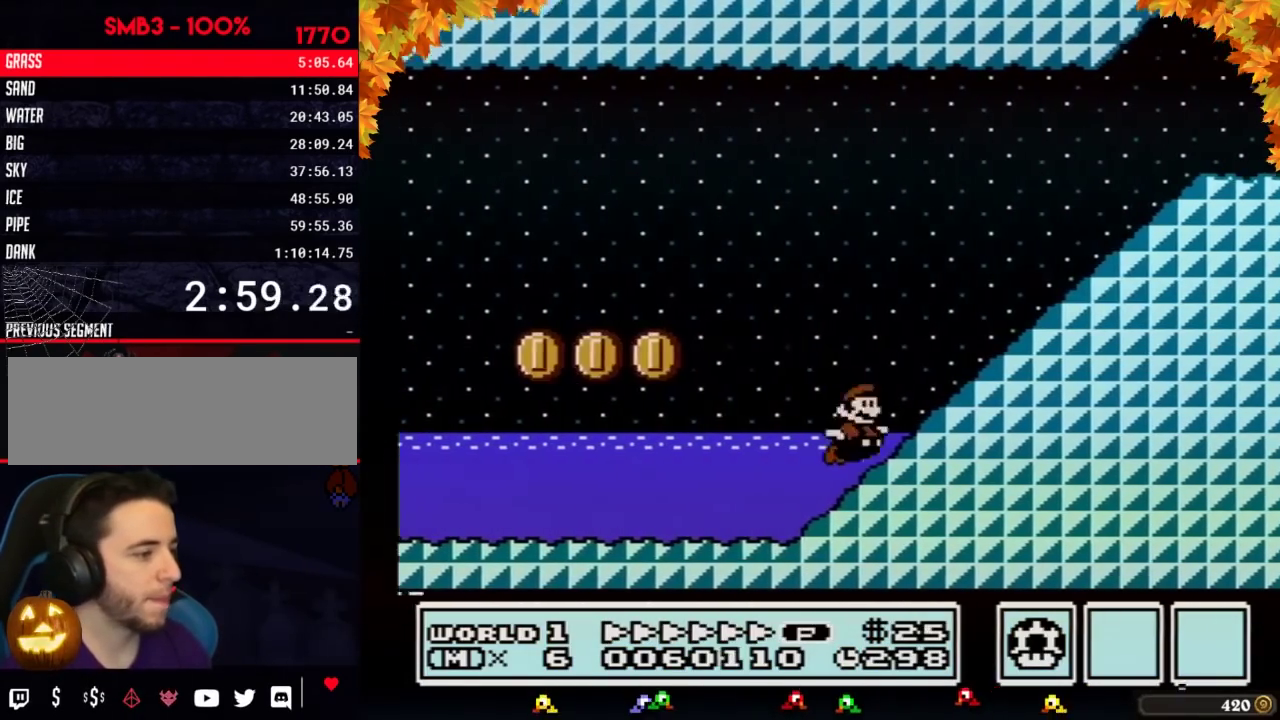
{"buttons": ["A", "B", "DPAD_RIGHT"], "events": [[167, "A", "down"]]}
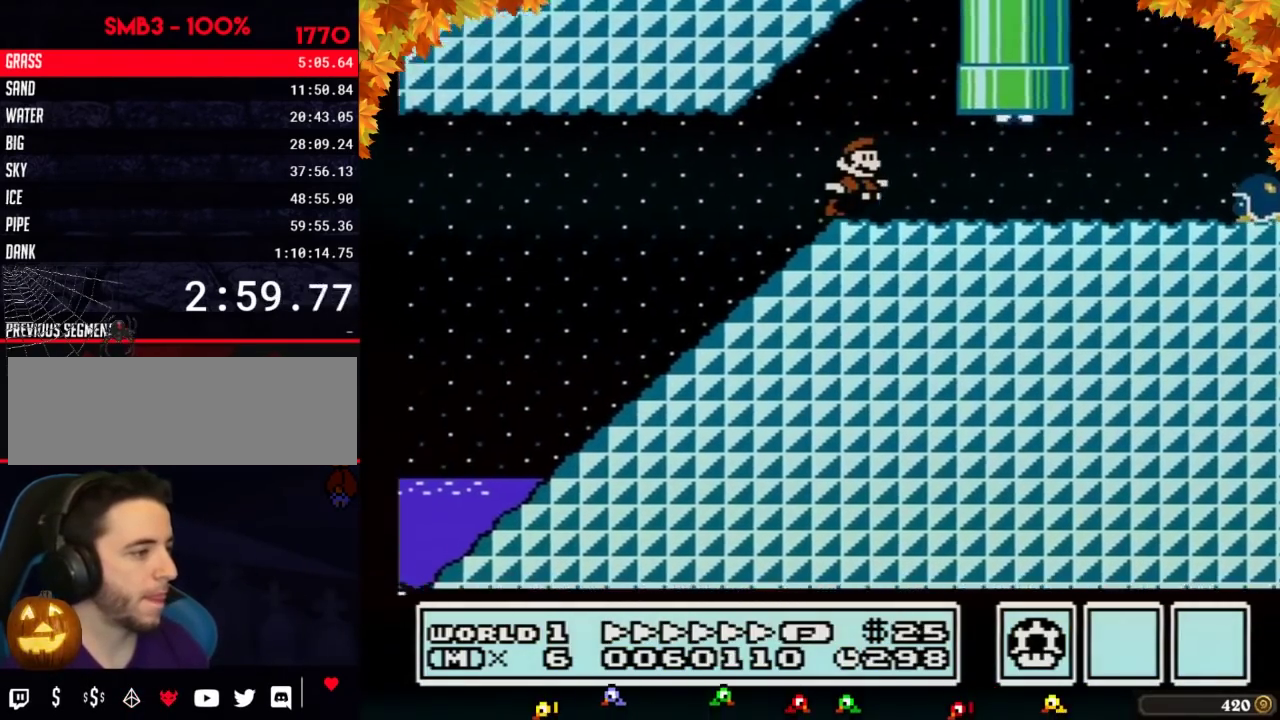
{"buttons": ["A", "B", "DPAD_RIGHT"], "events": [[67, "A", "up"], [467, "A", "down"]]}
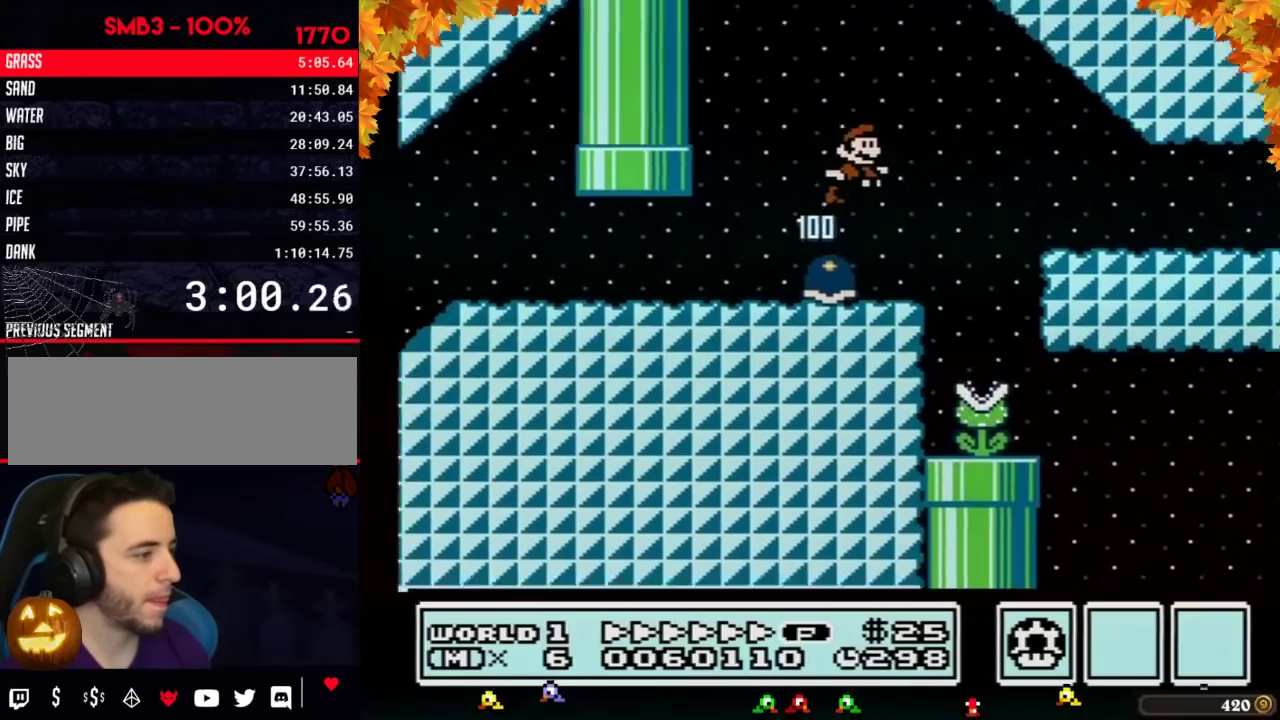
{"buttons": ["B", "DPAD_RIGHT"], "events": [[33, "A", "up"]]}
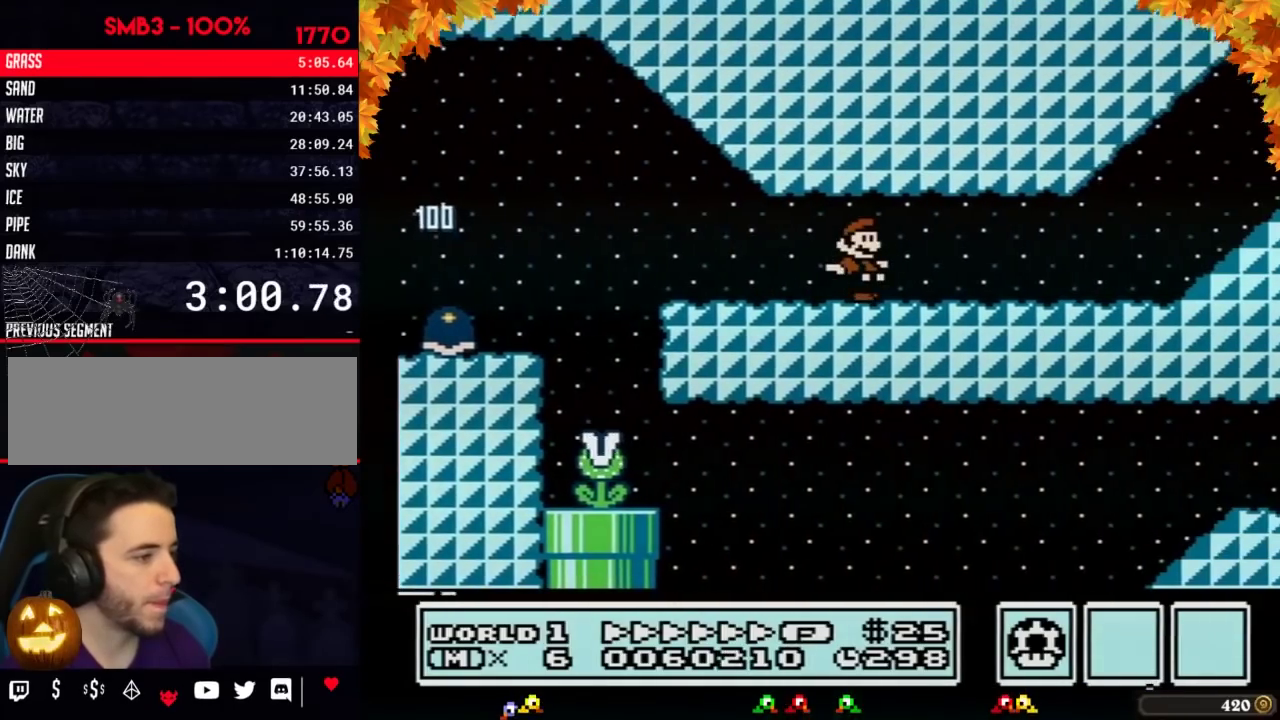
{"buttons": ["A", "B", "DPAD_RIGHT"], "events": [[433, "A", "down"]]}
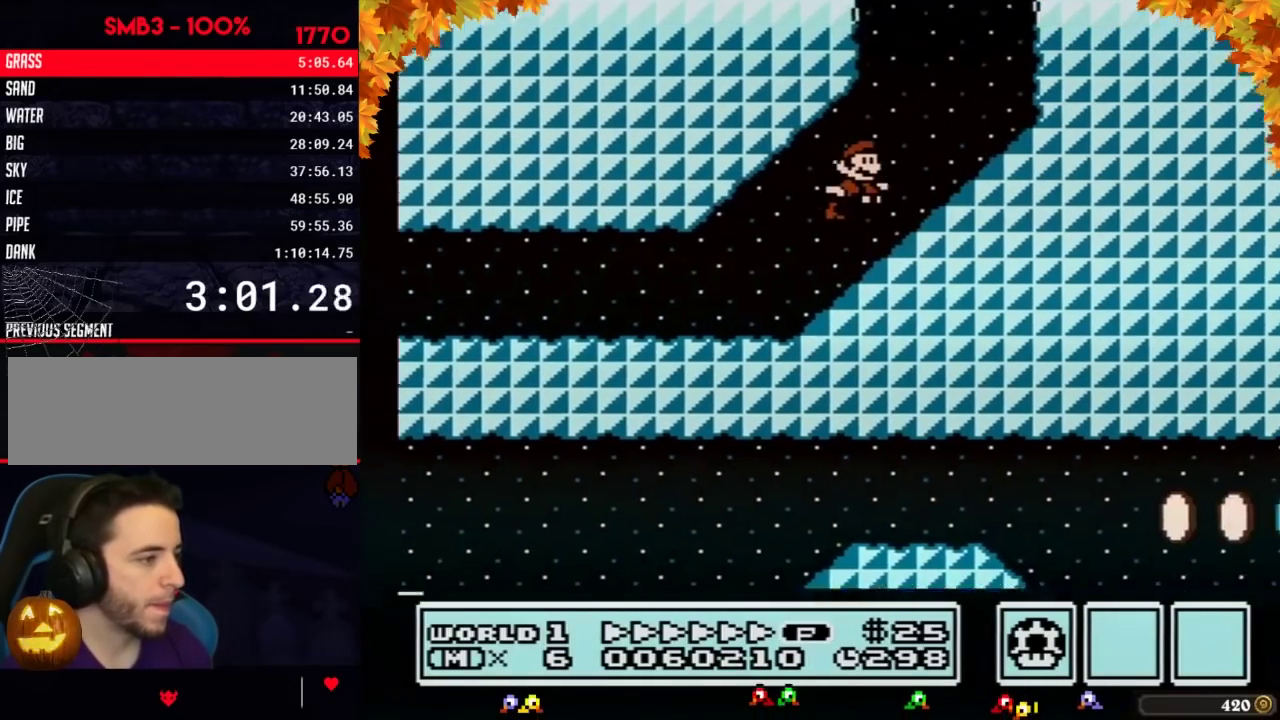
{"buttons": ["A", "B", "DPAD_RIGHT"], "events": [[33, "A", "up"], [283, "A", "down"]]}
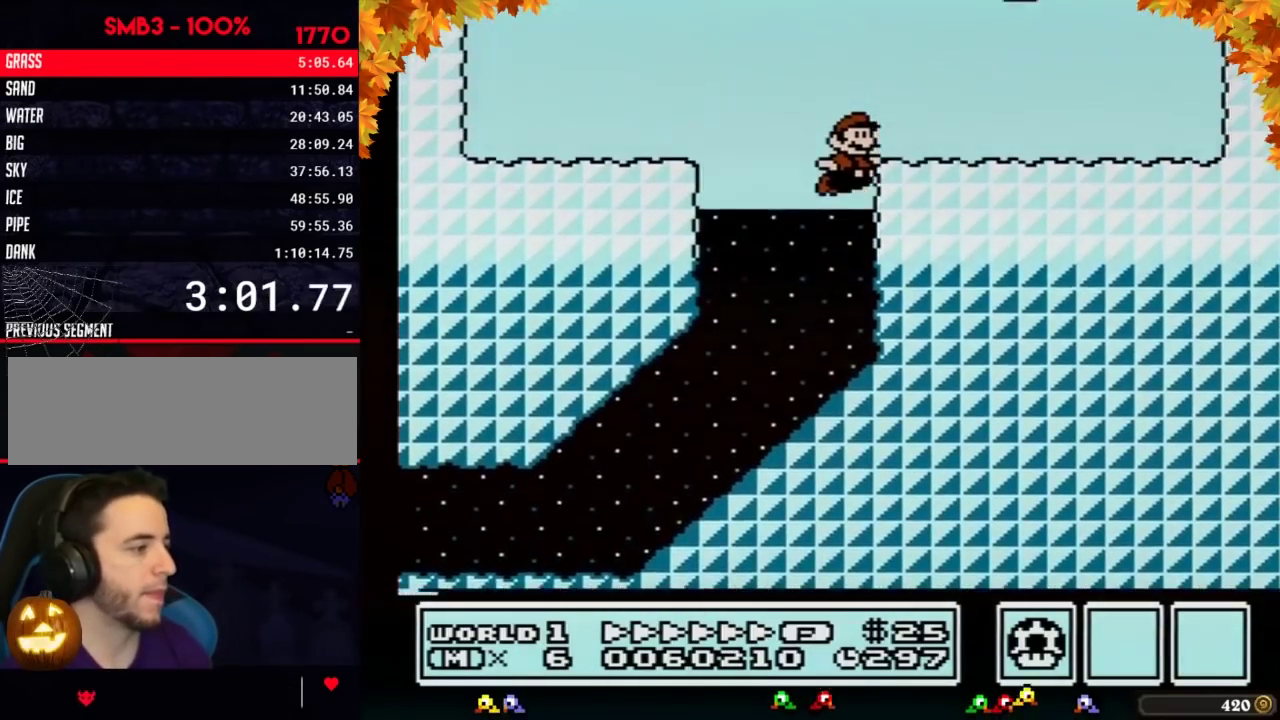
{"buttons": ["B", "DPAD_RIGHT"], "events": [[417, "A", "up"]]}
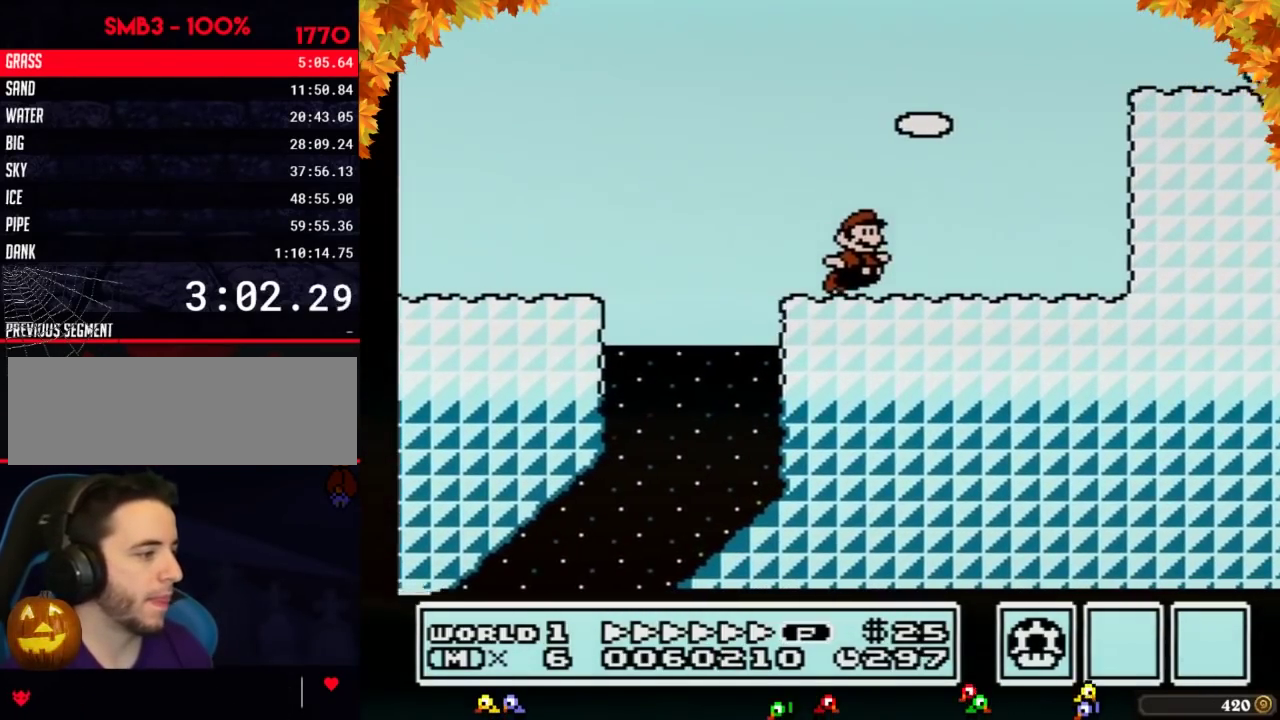
{"buttons": ["B", "DPAD_RIGHT"], "events": [[133, "A", "down"], [467, "A", "up"]]}
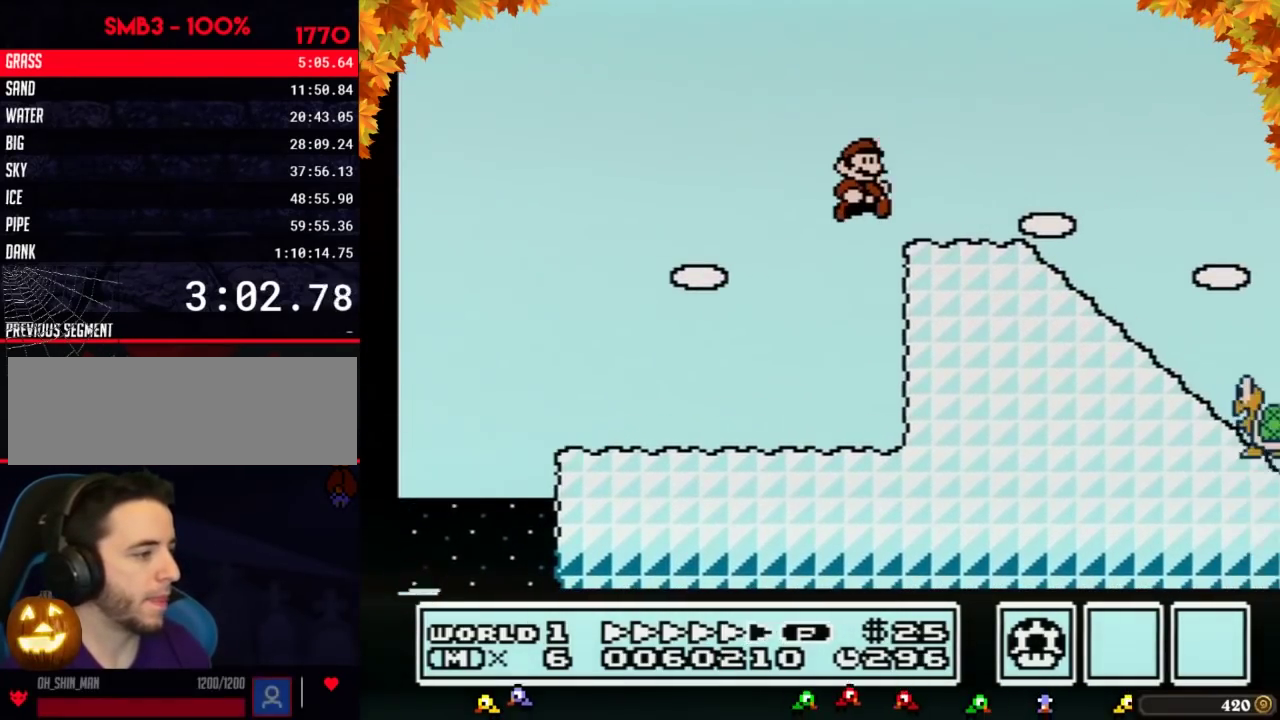
{"buttons": ["B", "DPAD_RIGHT"]}